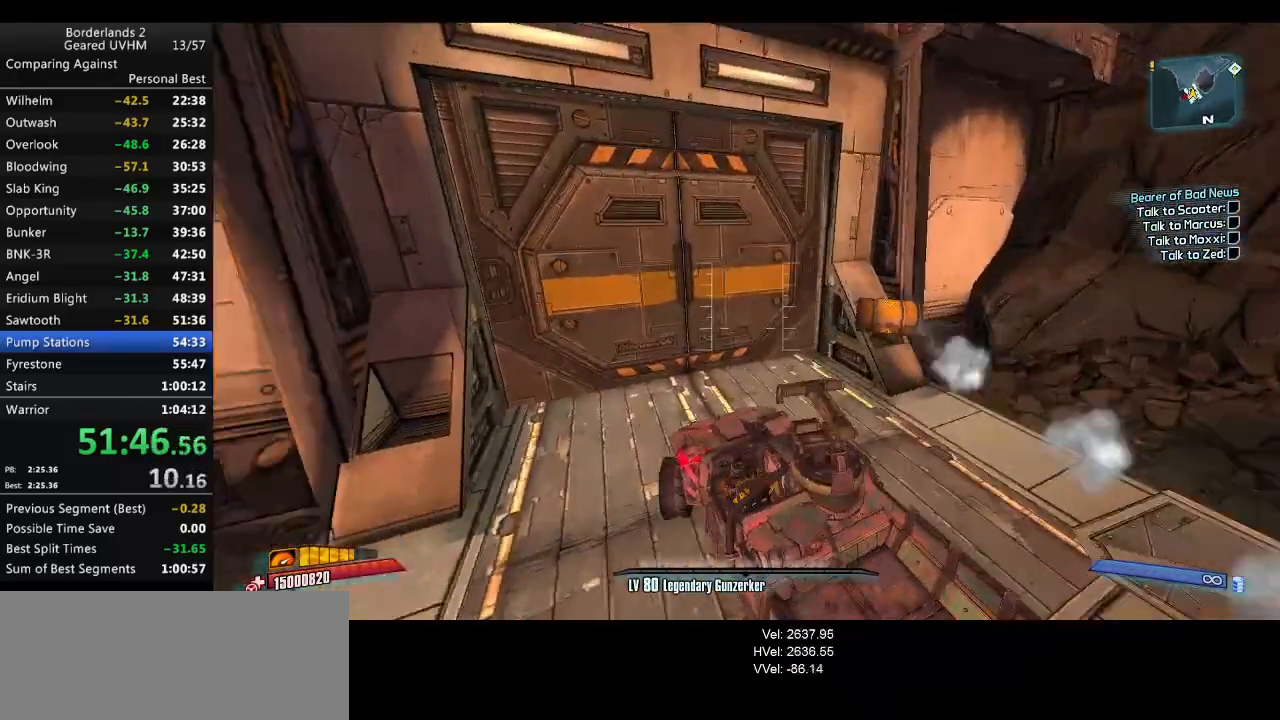
Gameplay with keyboard and mouse; each line is a JSON object with the keys and mouse buttons held at the frame after it. "events" lists presses ("down") and releases ("up") of "1", "2", "3", "4", "5", "6", "a", "alt", "backspace", "c", "ctrl", "d", "down", "e", "end", "escape", "f", "g", "left", "q", "r", "return", "right", "s", "shift", "space", "t", "tab", "up", "v", "w", "x", "y", "z", "mouse_left", "mouse_middle", "mouse_right", "mouse_wheel_up" and "mouse_wheel_down" between this image and that frame as [ms after this image, input, new state], when the widget could be followed in between. "mouse_left", "mouse_middle", "mouse_right", "mouse_wheel_up", "mouse_wheel_down" = the "left", "middle", "right", "wheel_up", "wheel_down" buttons of the "mouse" list. No other keys are recorded. Mouse movement is not recorded.
{"keys": ["s"], "mouse": [], "events": [[217, "s", "down"]]}
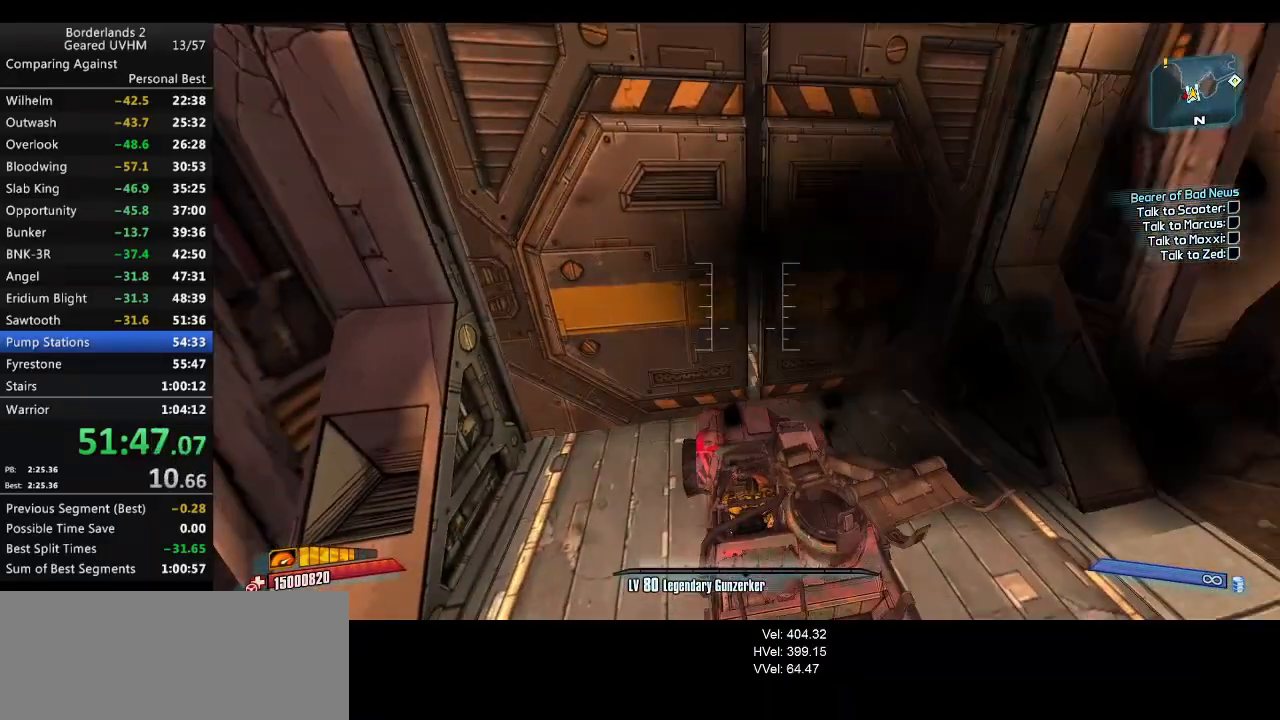
{"keys": [], "mouse": [], "events": [[367, "s", "up"]]}
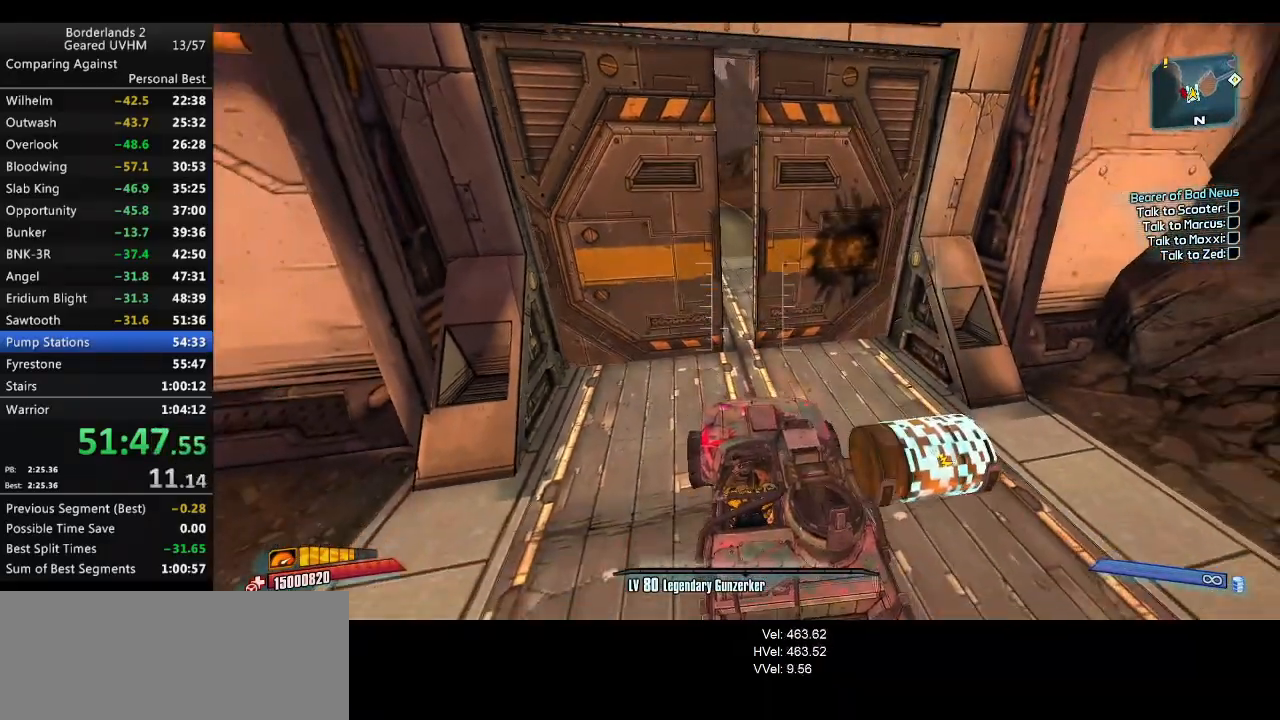
{"keys": ["g", "w"], "mouse": [], "events": [[367, "w", "down"], [400, "g", "down"]]}
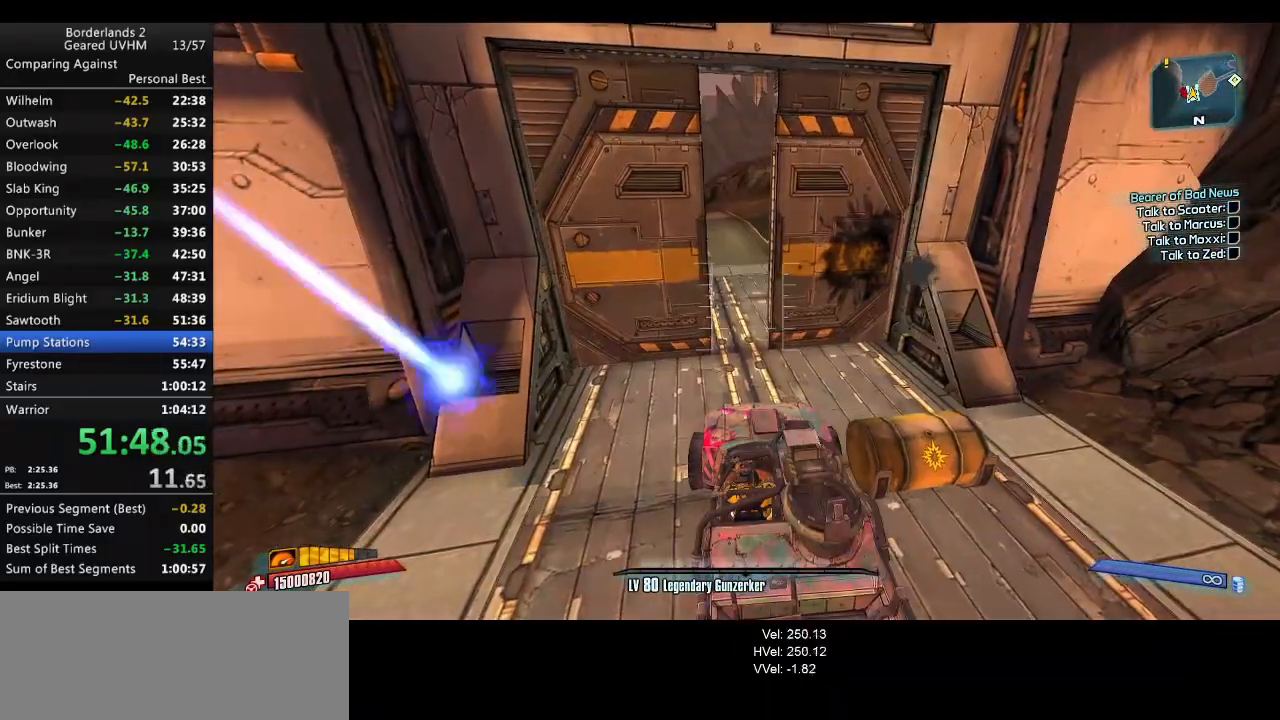
{"keys": ["g", "w"], "mouse": [], "events": []}
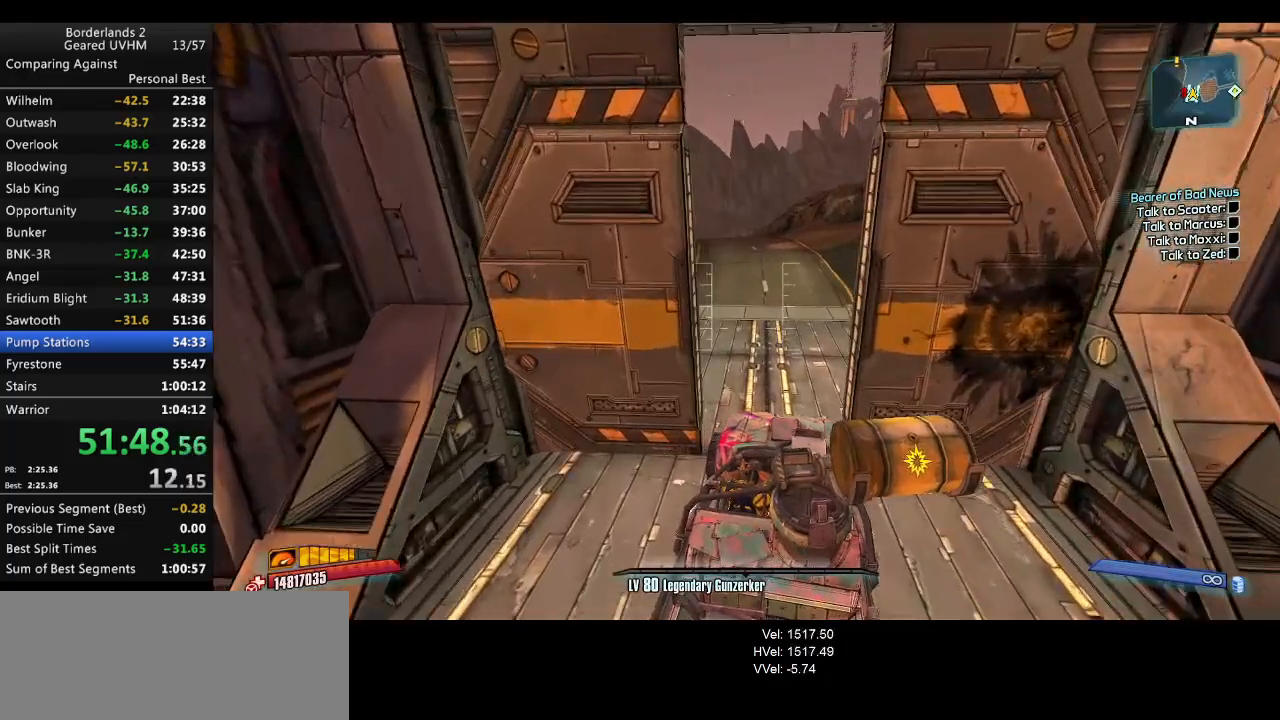
{"keys": ["w"], "mouse": [], "events": [[500, "g", "up"]]}
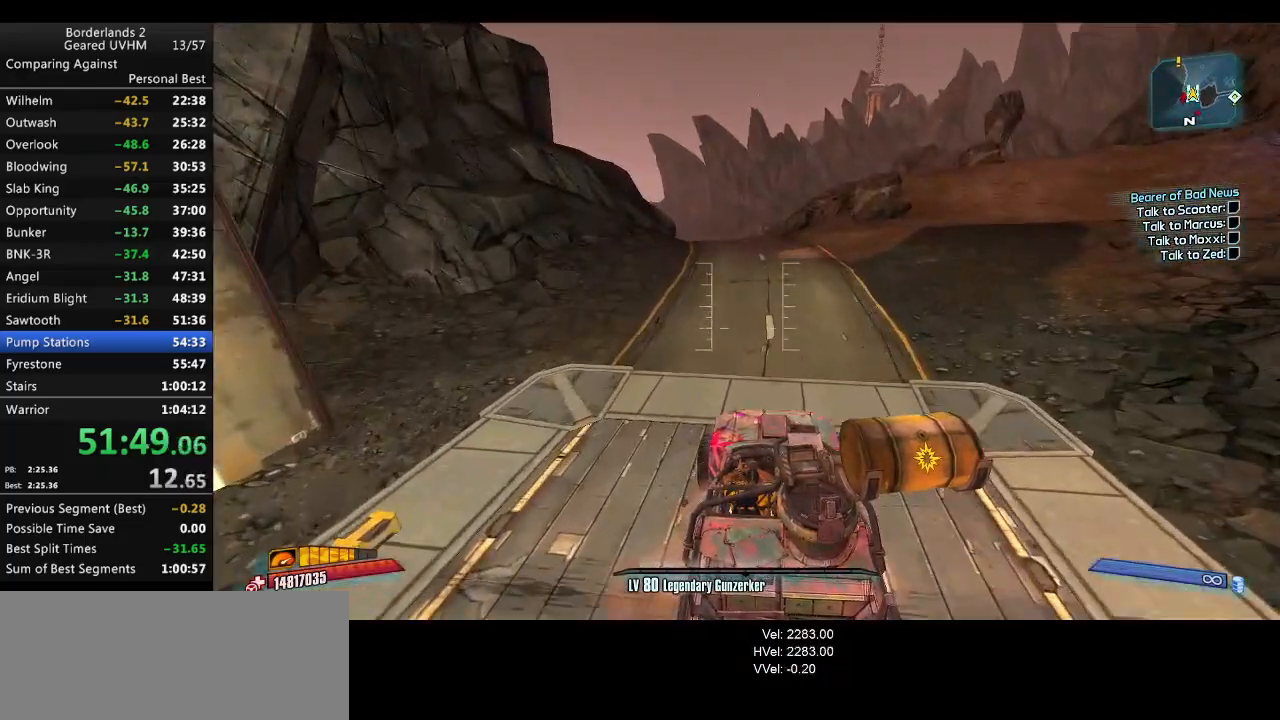
{"keys": ["w"], "mouse": [], "events": [[183, "f", "down"], [317, "f", "up"]]}
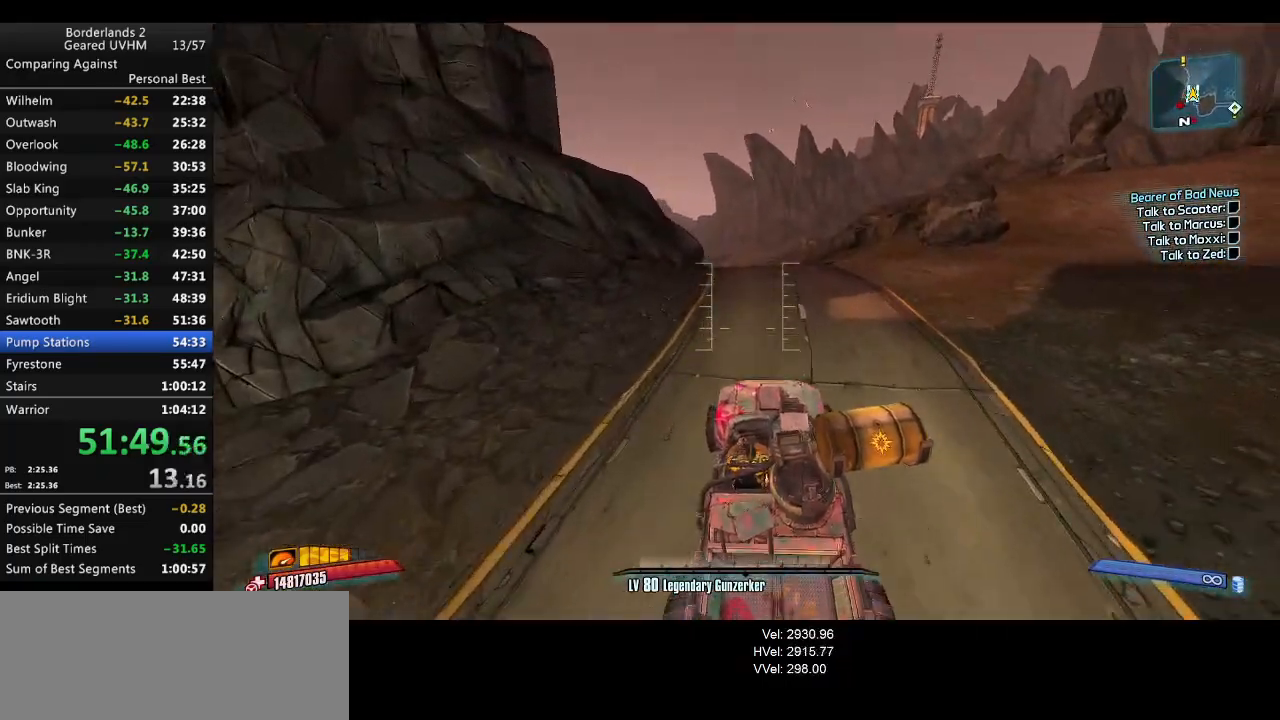
{"keys": ["w"], "mouse": [], "events": []}
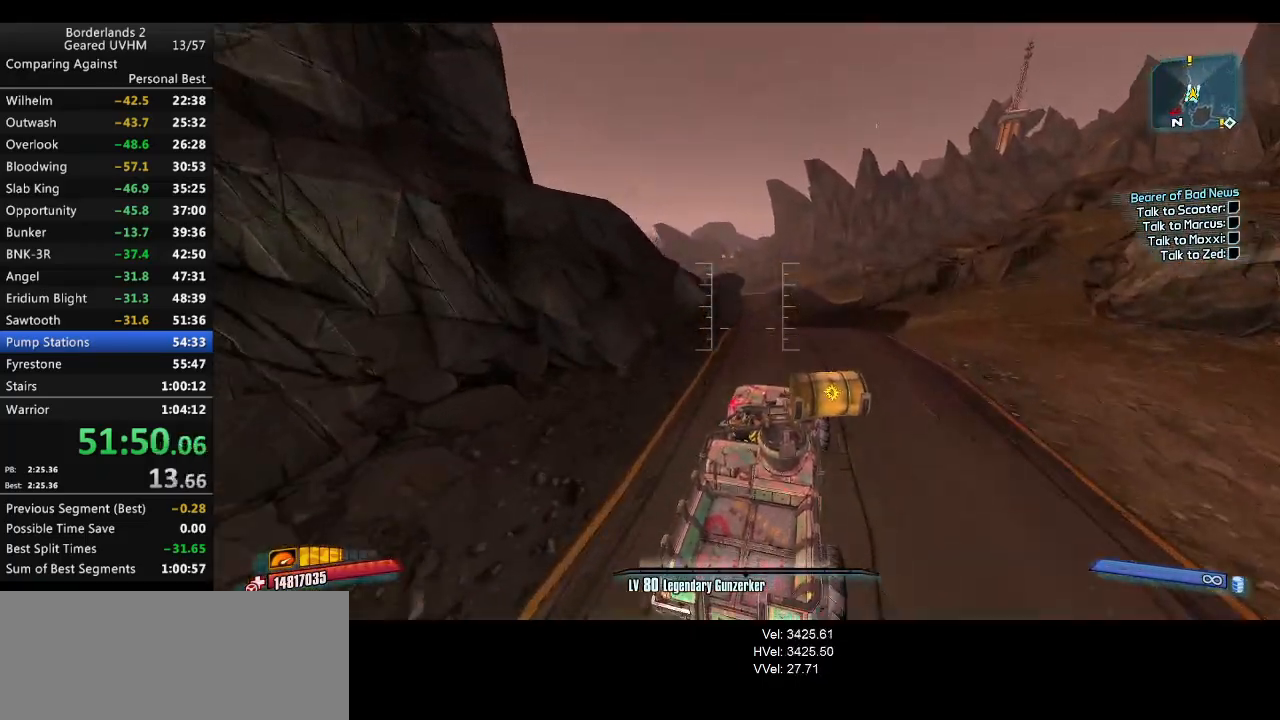
{"keys": ["w"], "mouse": [], "events": []}
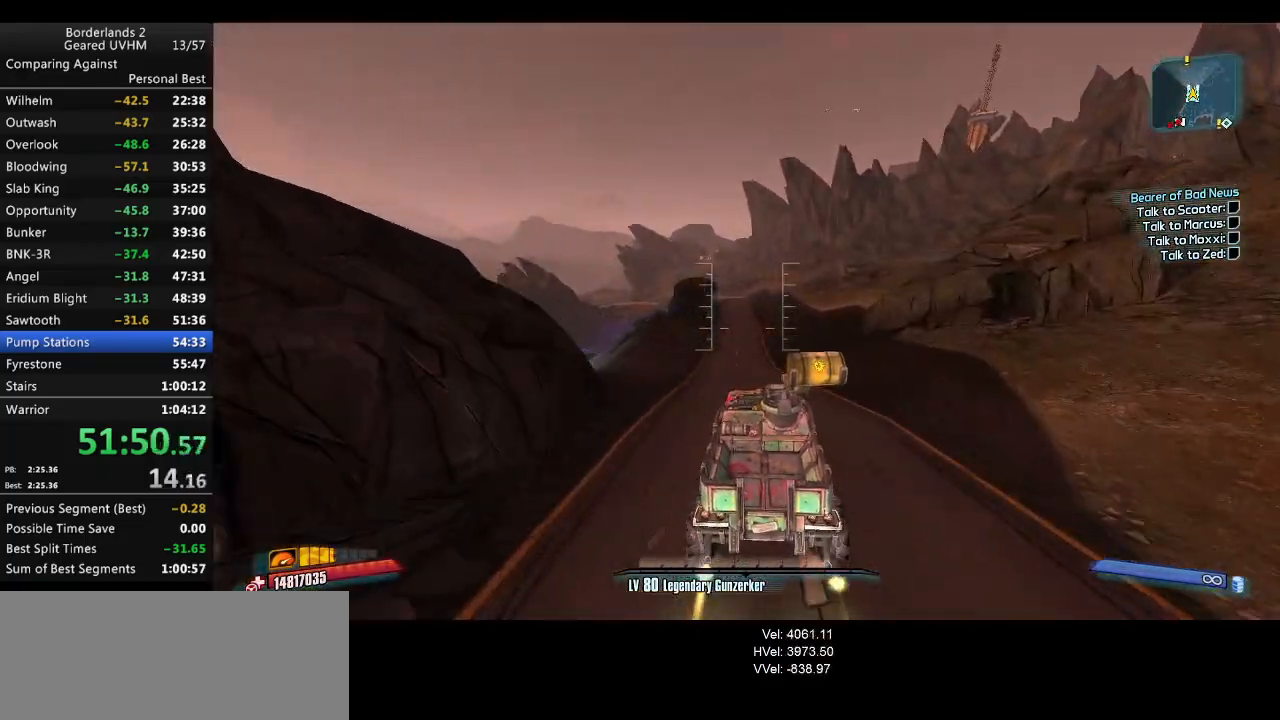
{"keys": ["w"], "mouse": [], "events": []}
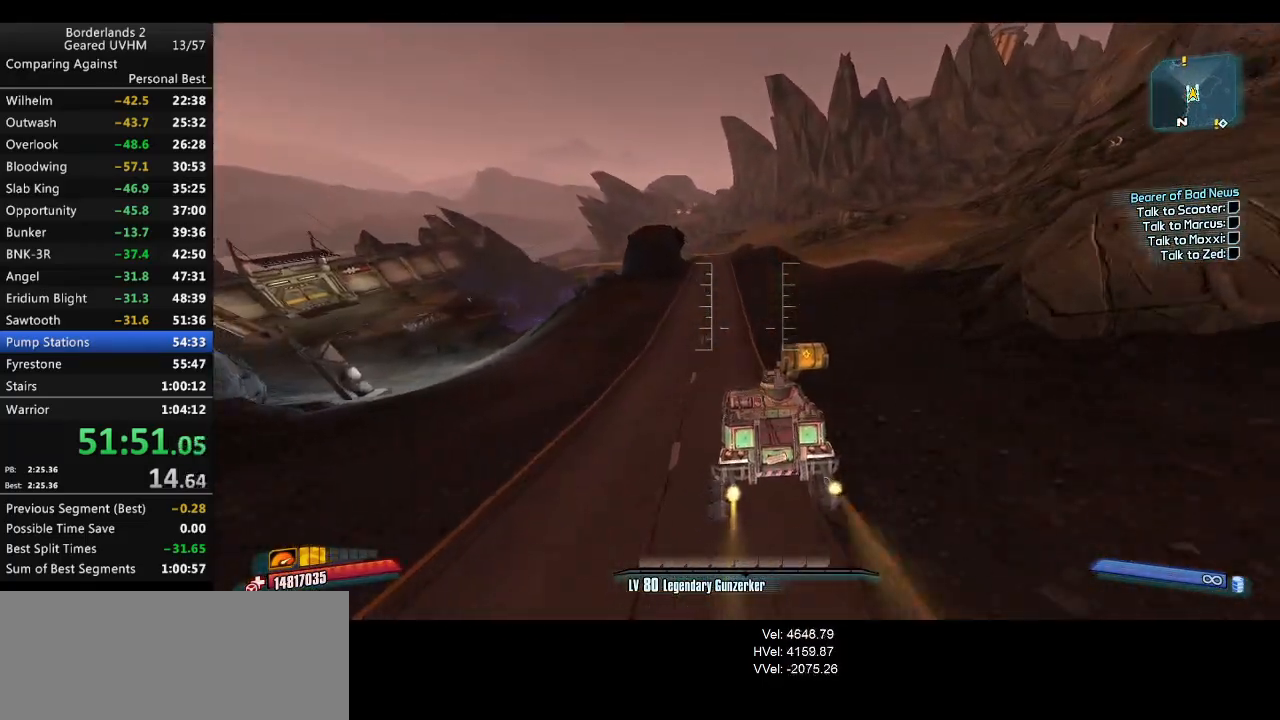
{"keys": ["w"], "mouse": [], "events": []}
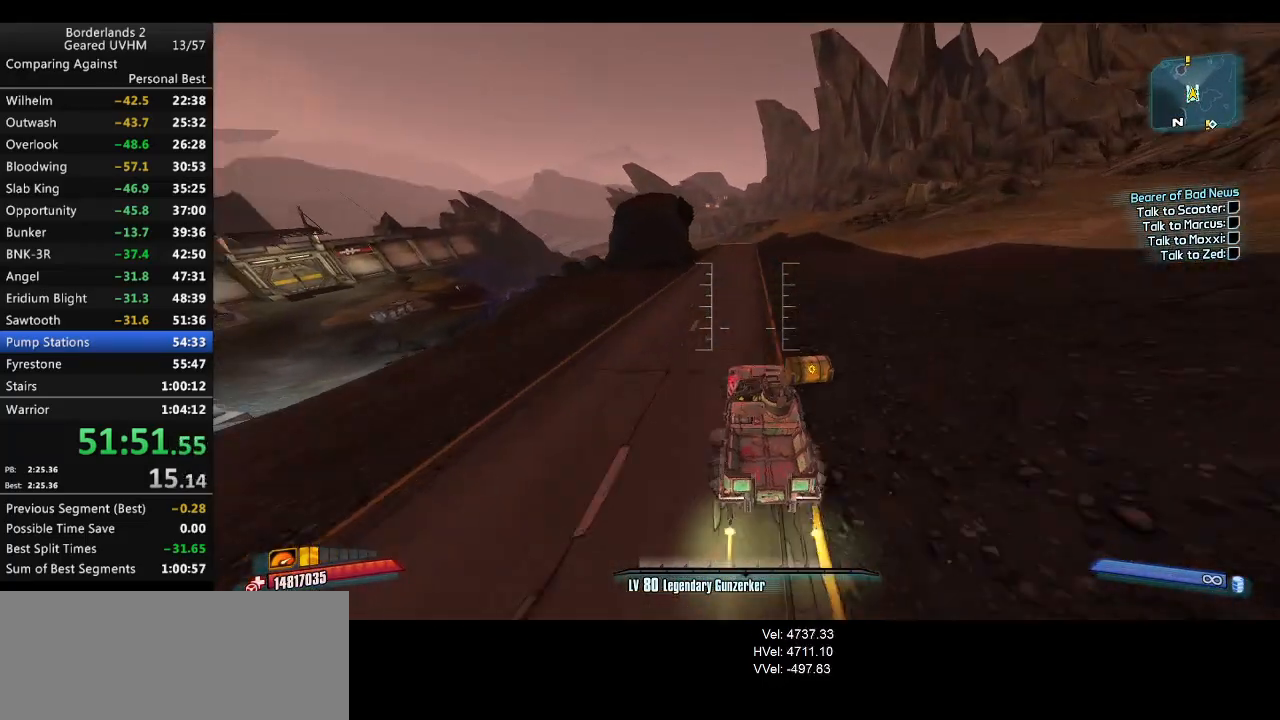
{"keys": ["w"], "mouse": [], "events": []}
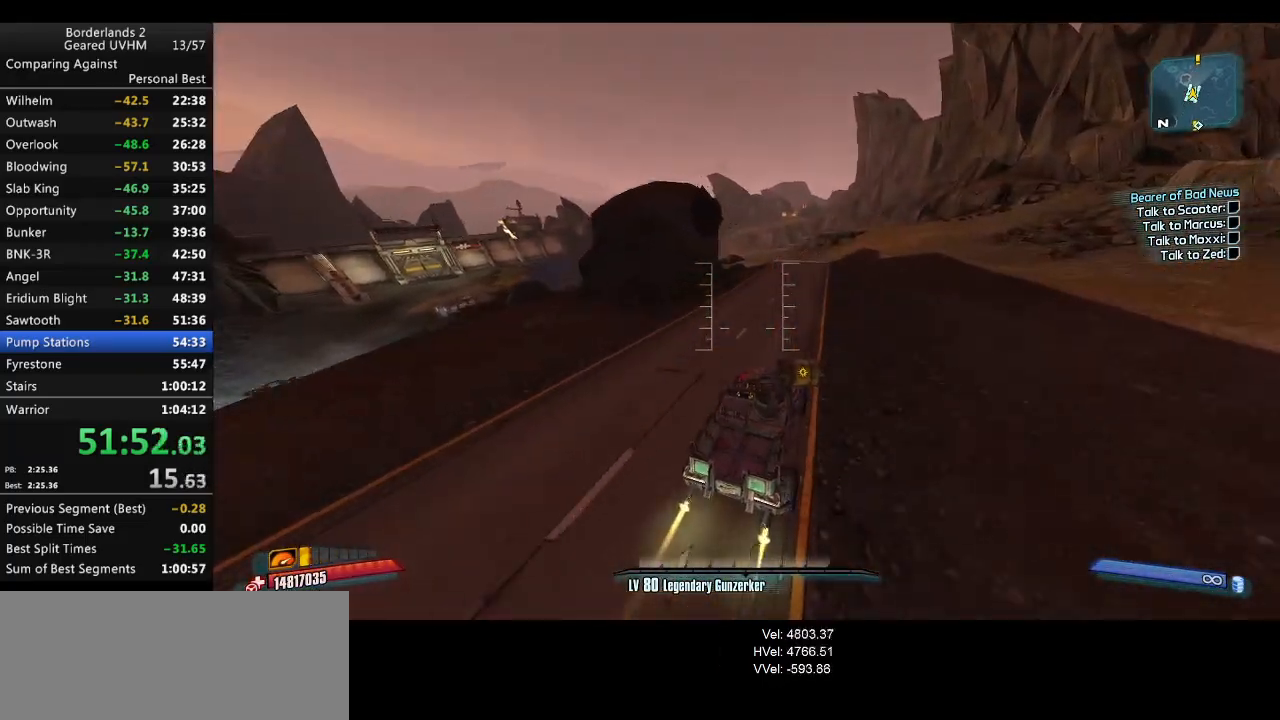
{"keys": ["w"], "mouse": [], "events": []}
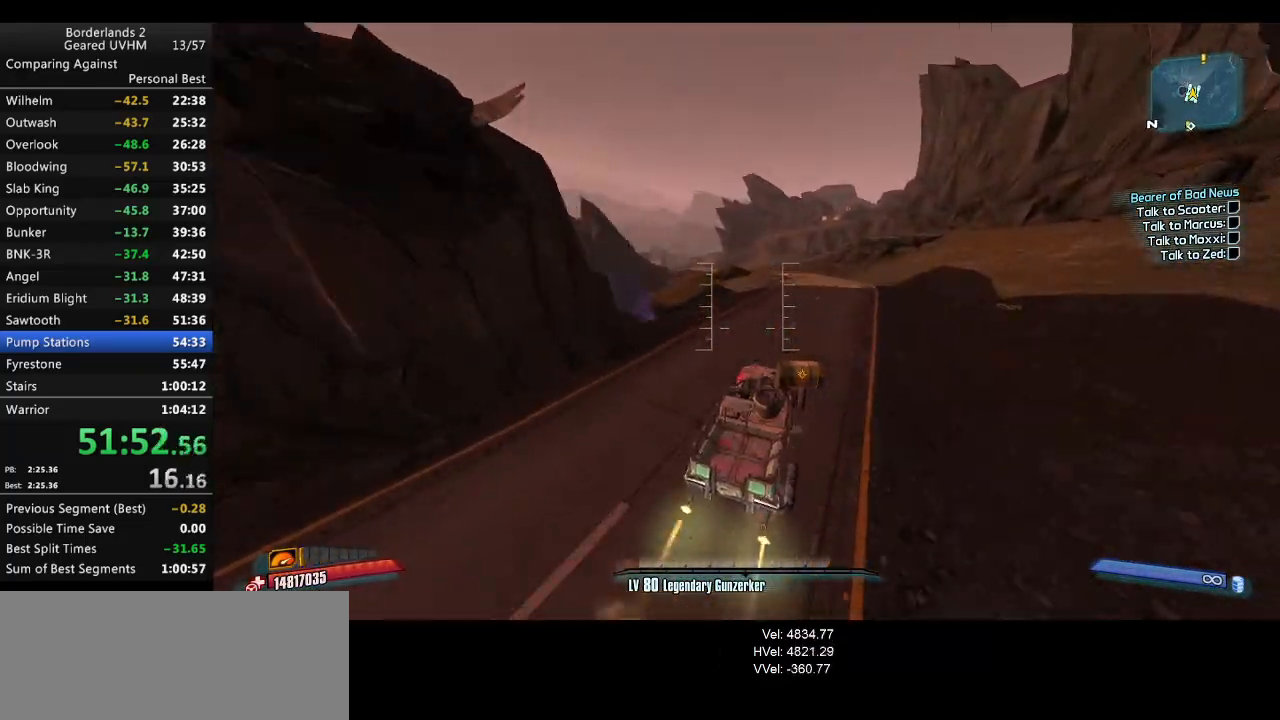
{"keys": ["w"], "mouse": [], "events": []}
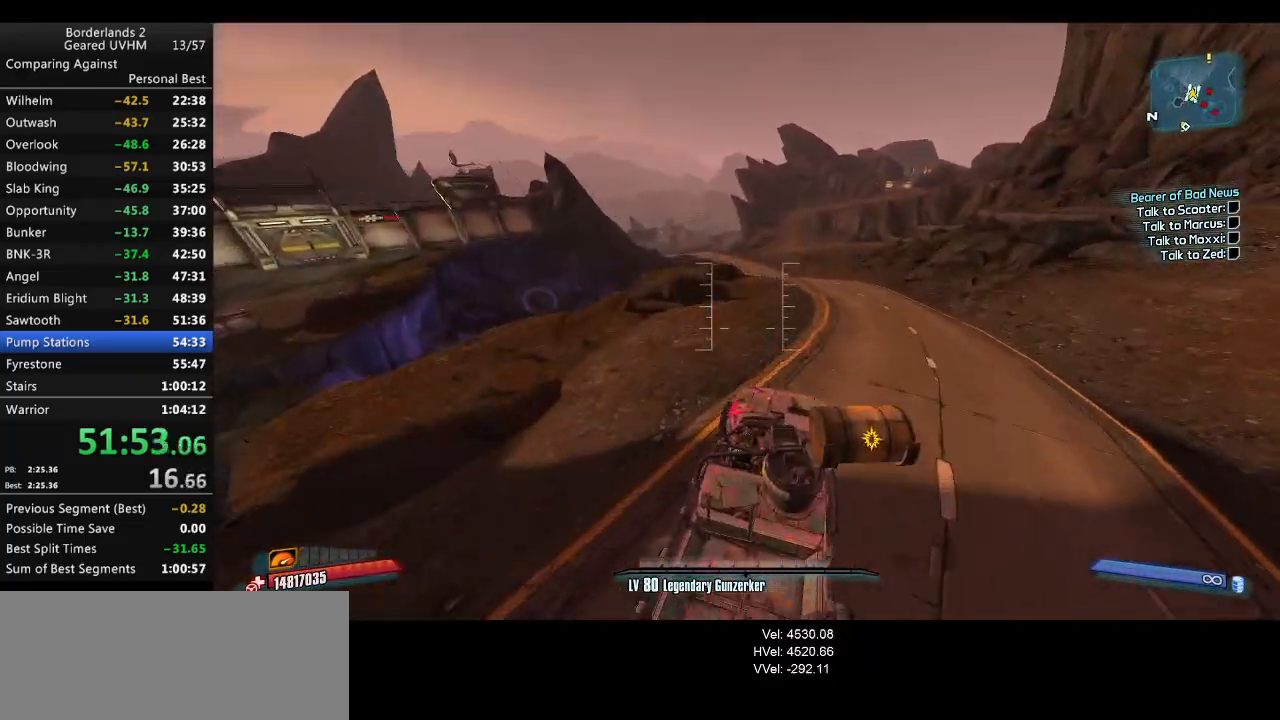
{"keys": ["w"], "mouse": [], "events": []}
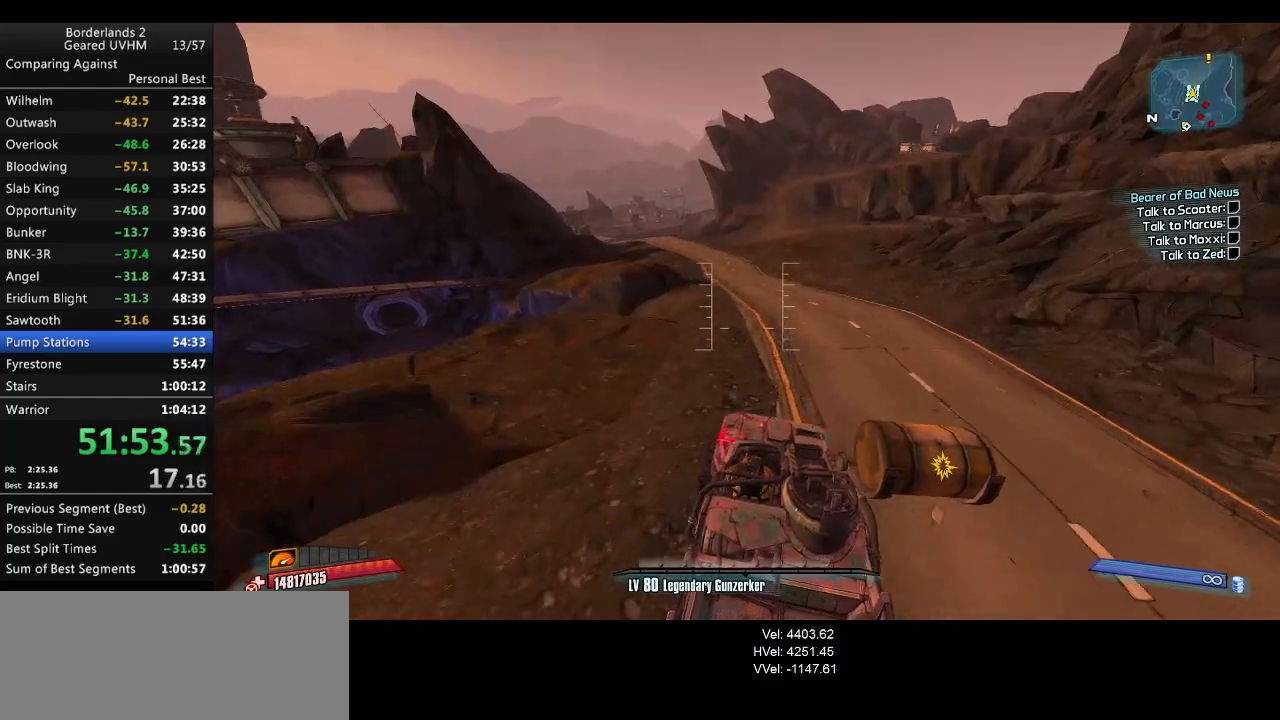
{"keys": ["w"], "mouse": [], "events": []}
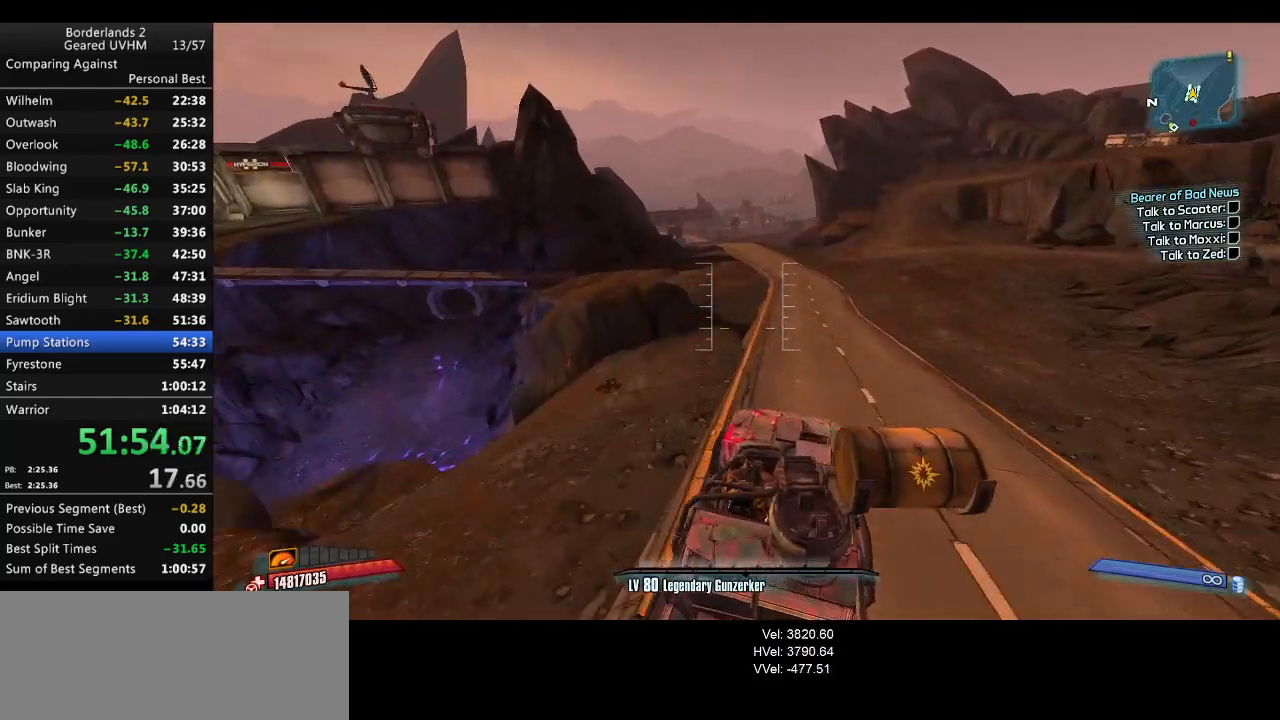
{"keys": ["w"], "mouse": [], "events": []}
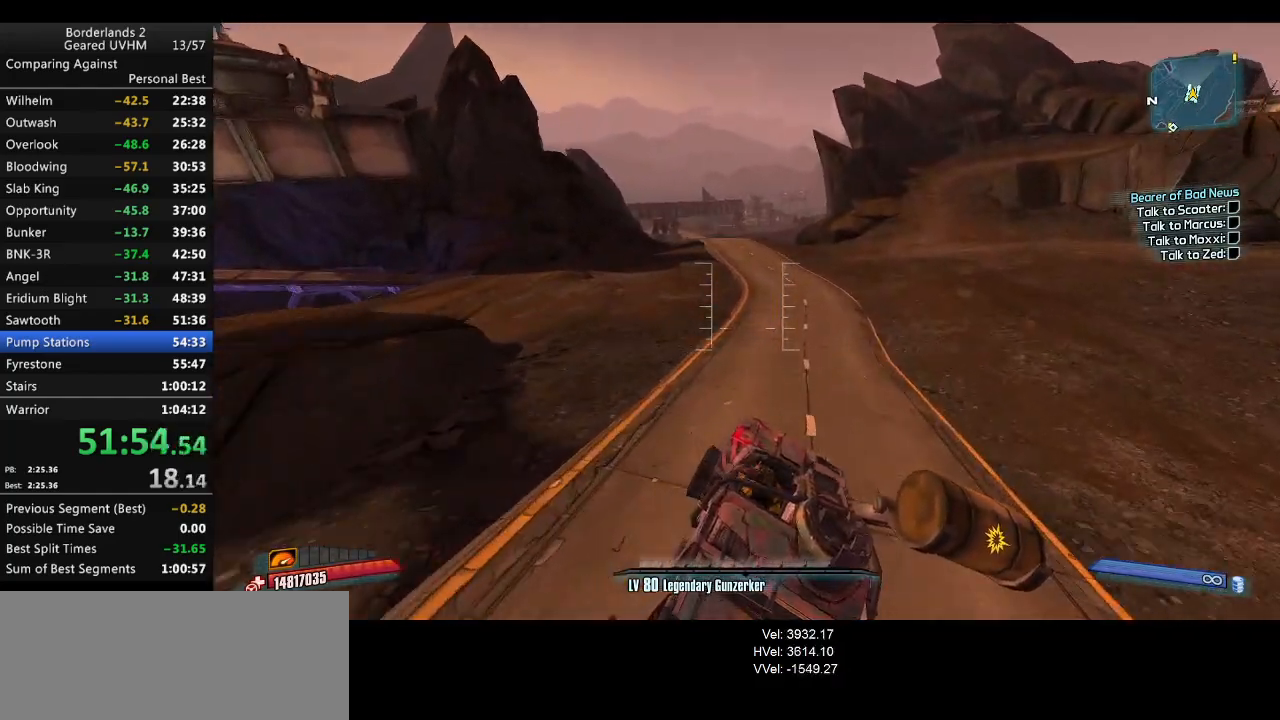
{"keys": ["w"], "mouse": [], "events": []}
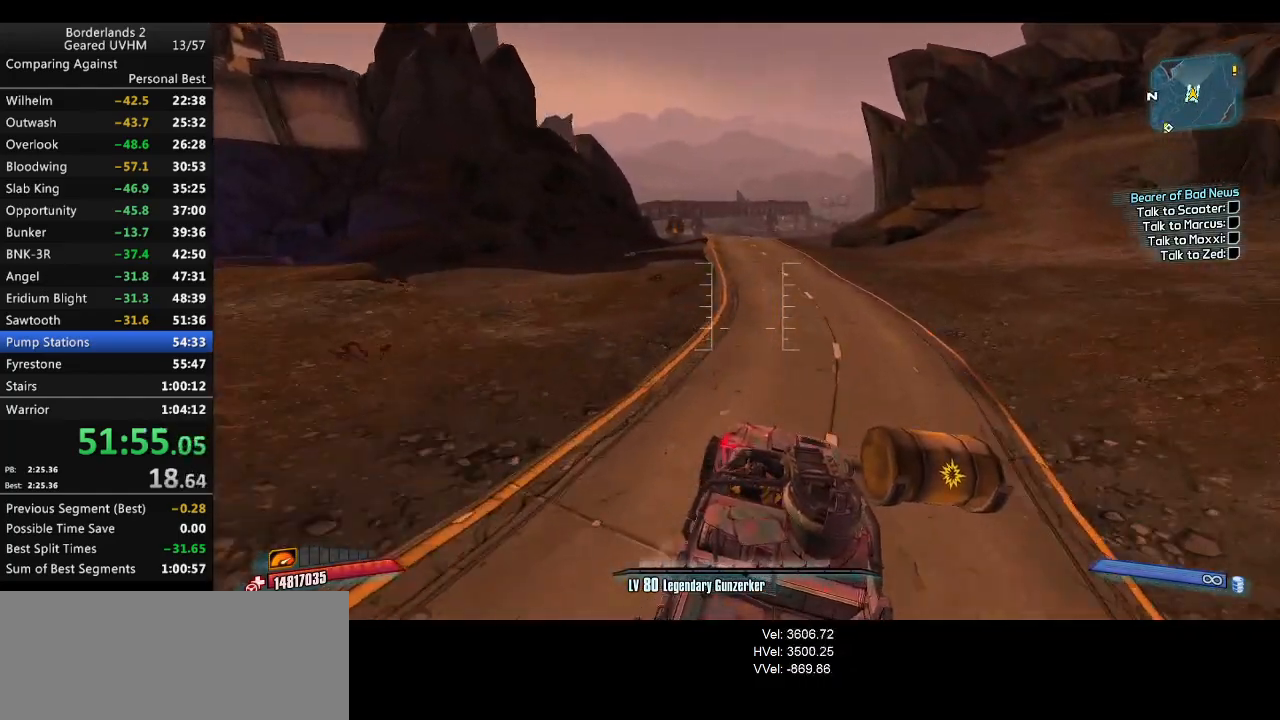
{"keys": ["w"], "mouse": [], "events": []}
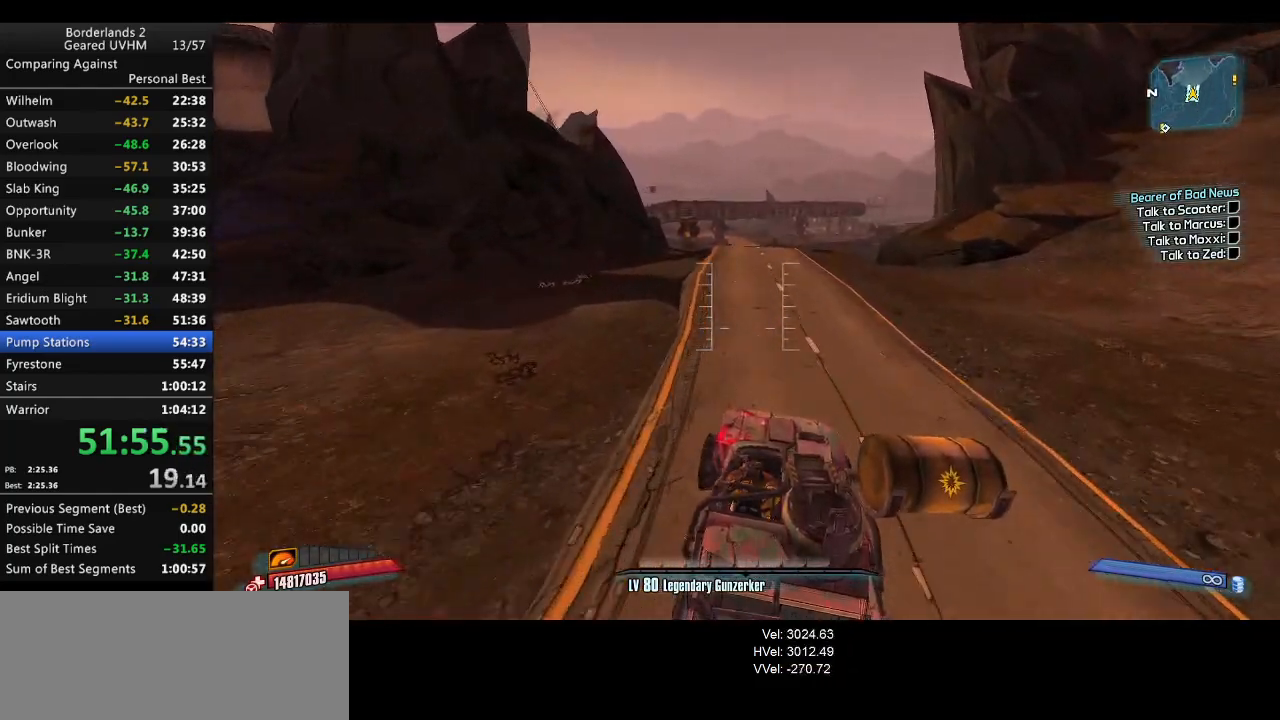
{"keys": ["w"], "mouse": [], "events": []}
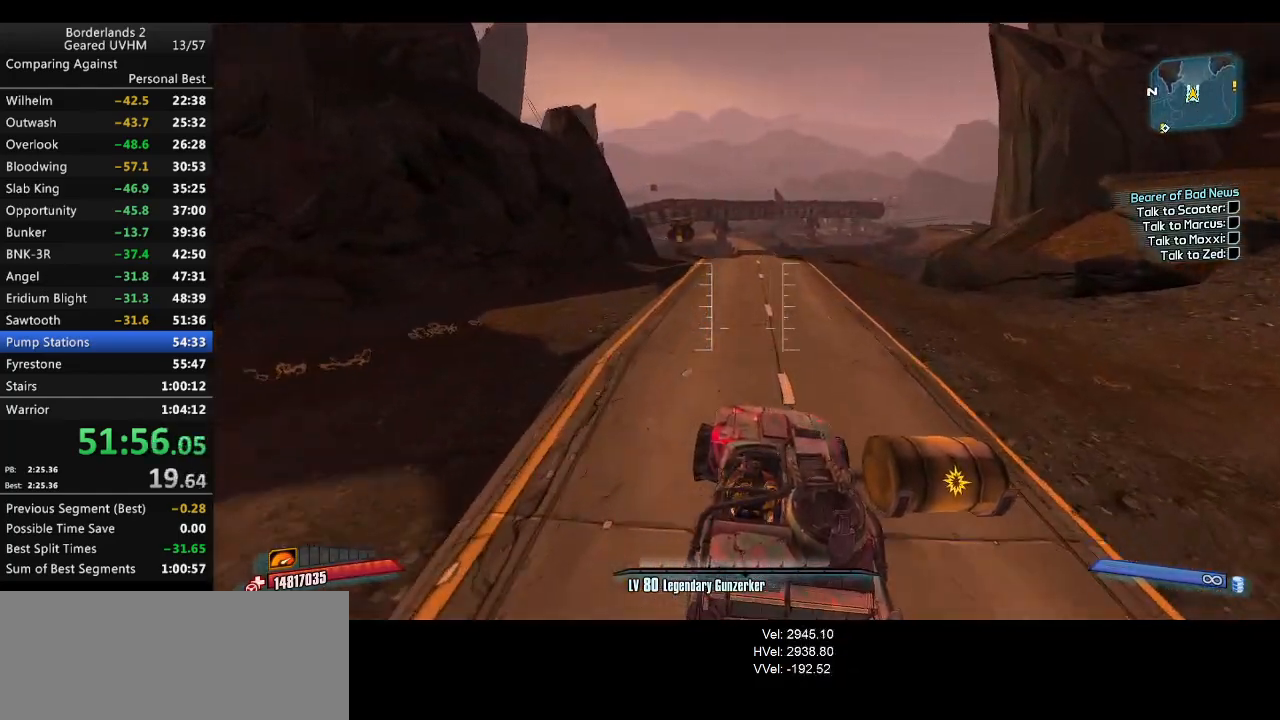
{"keys": ["w"], "mouse": [], "events": []}
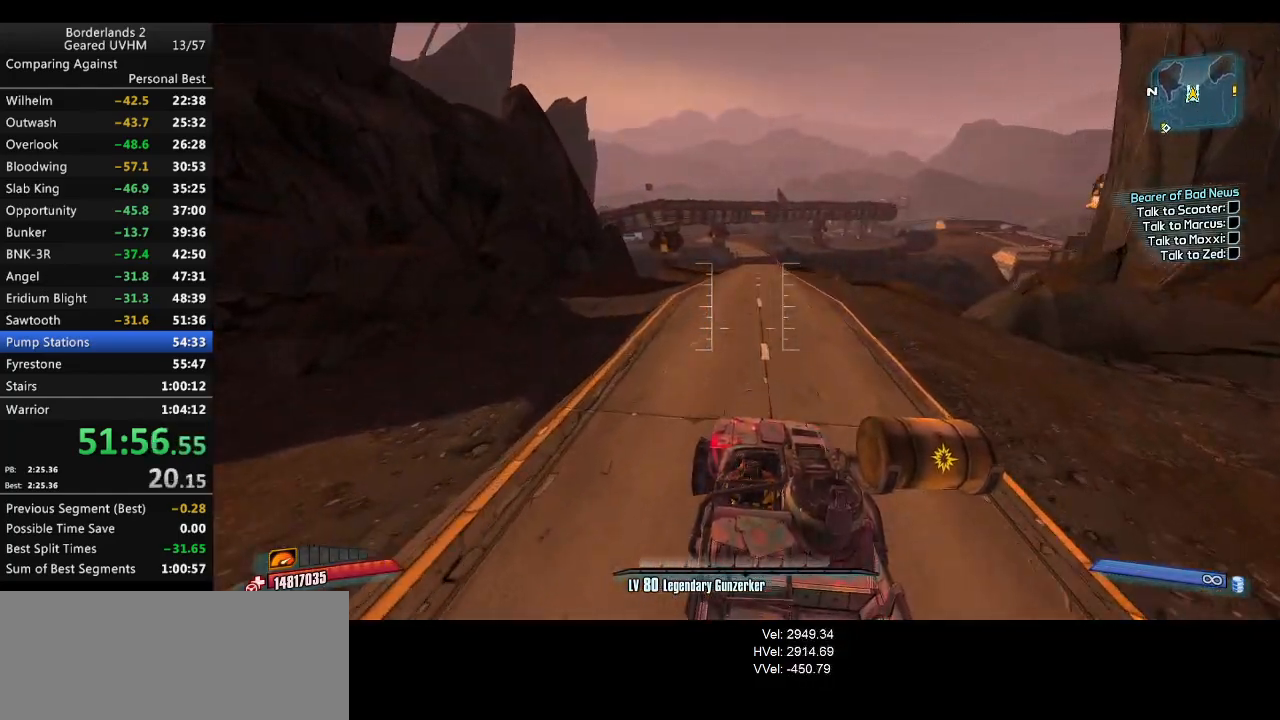
{"keys": ["w"], "mouse": [], "events": []}
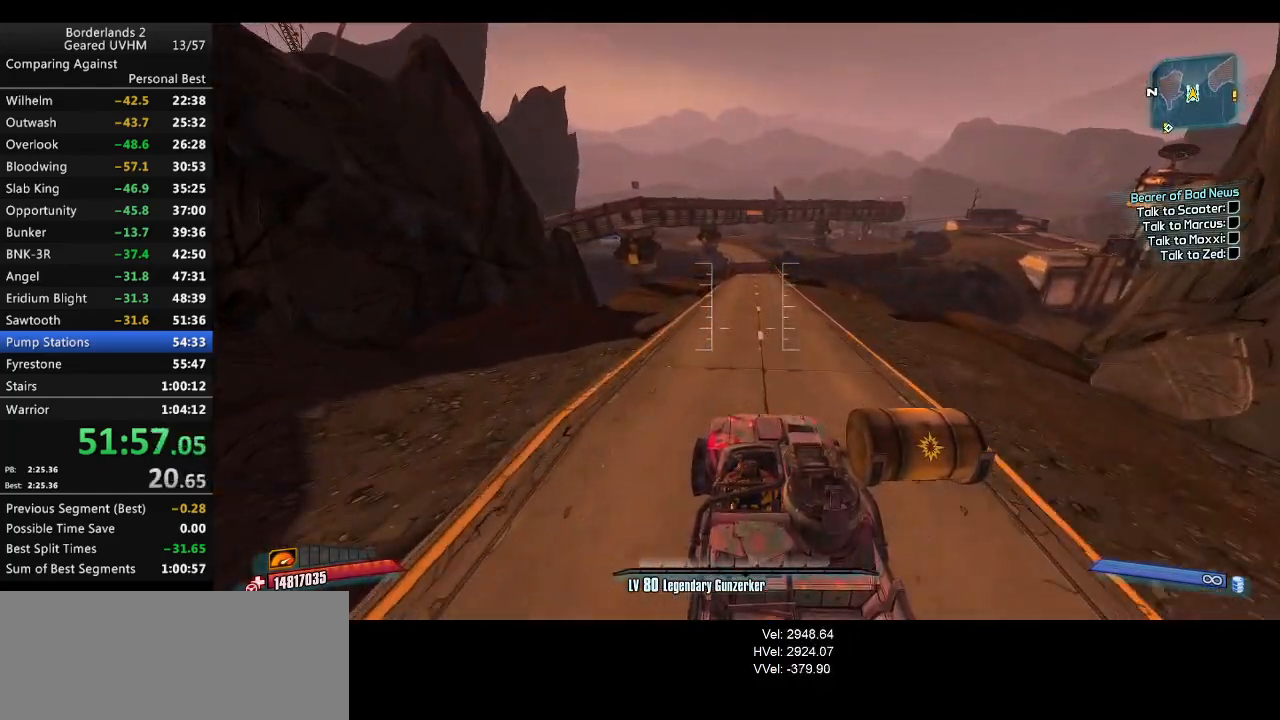
{"keys": ["w"], "mouse": [], "events": []}
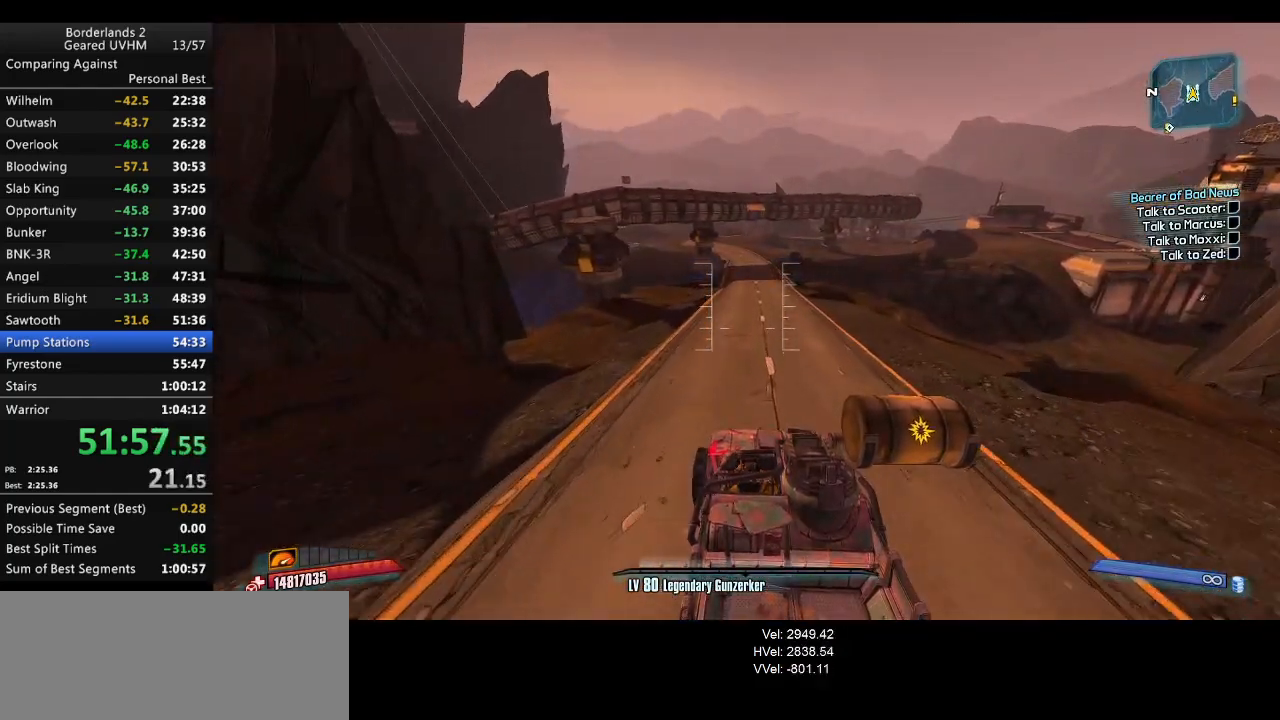
{"keys": ["w"], "mouse": [], "events": []}
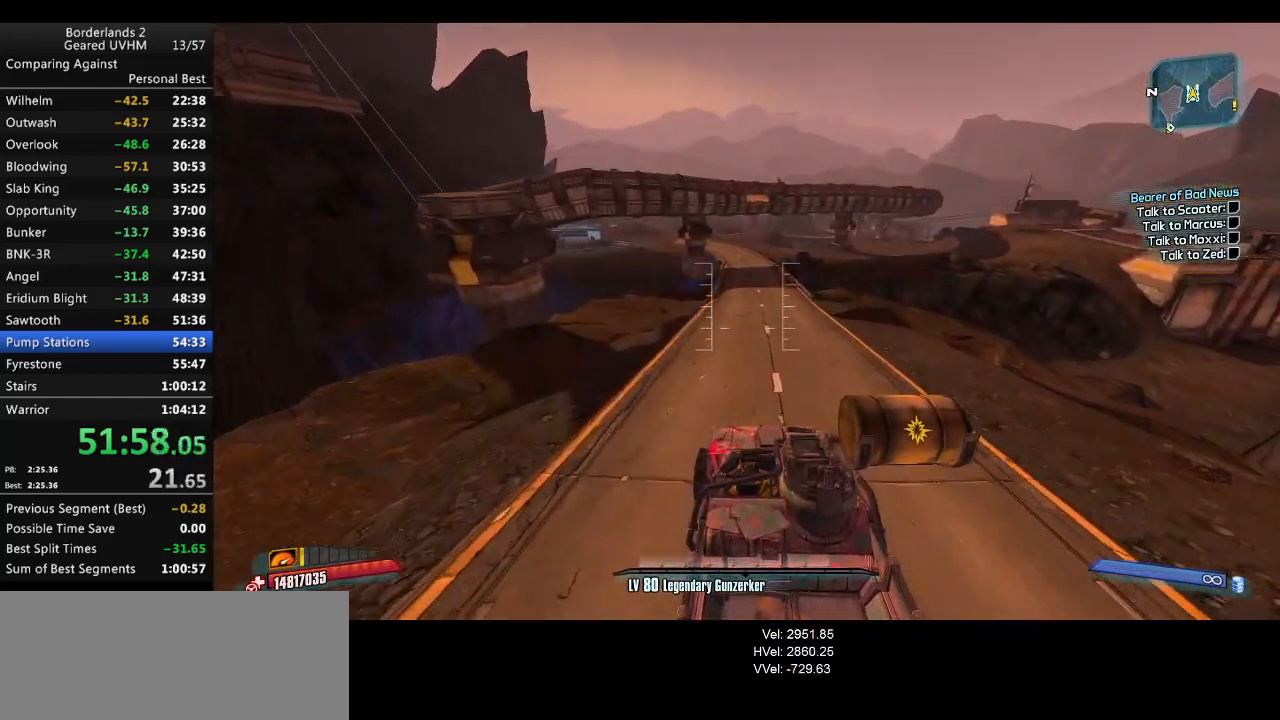
{"keys": ["w"], "mouse": [], "events": []}
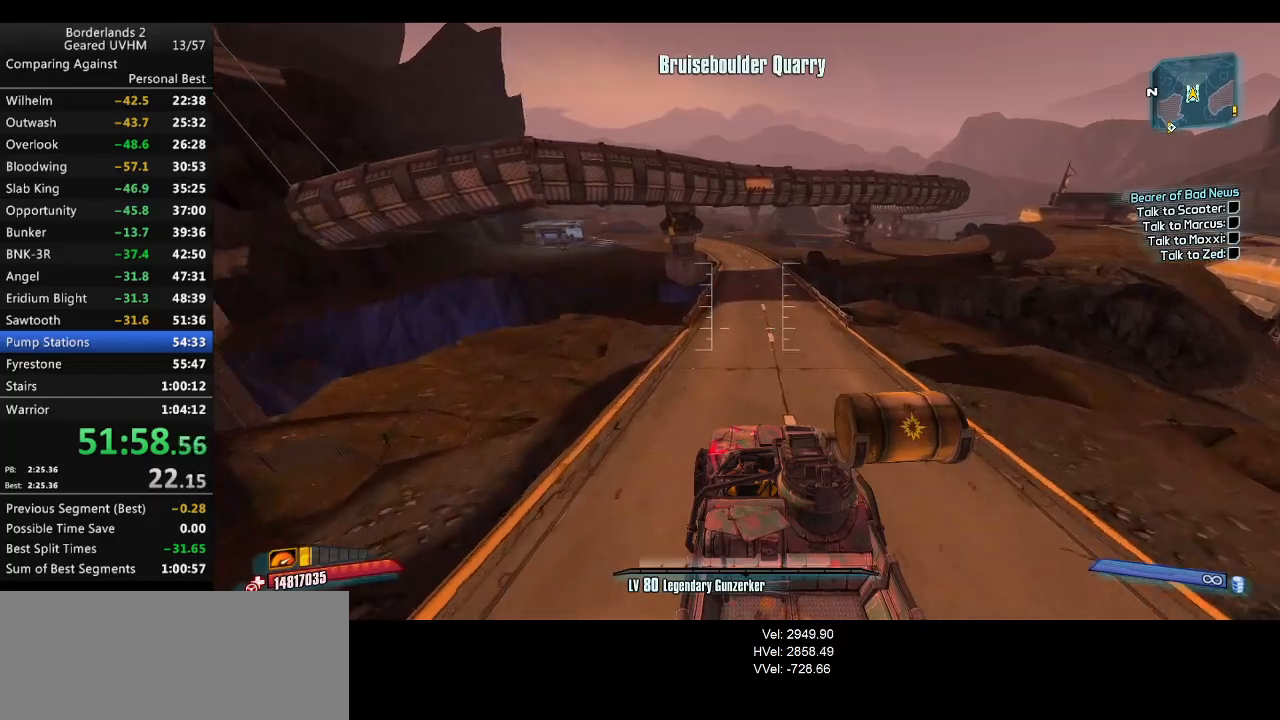
{"keys": ["w"], "mouse": [], "events": []}
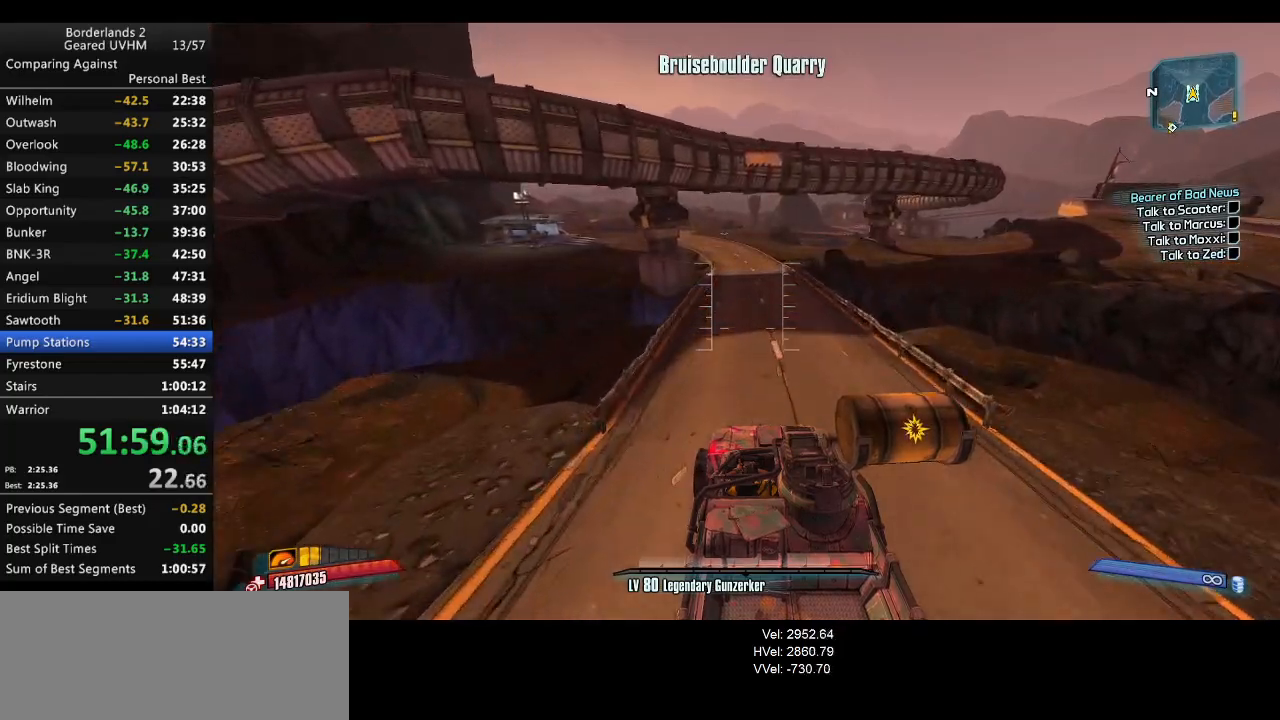
{"keys": ["w"], "mouse": [], "events": []}
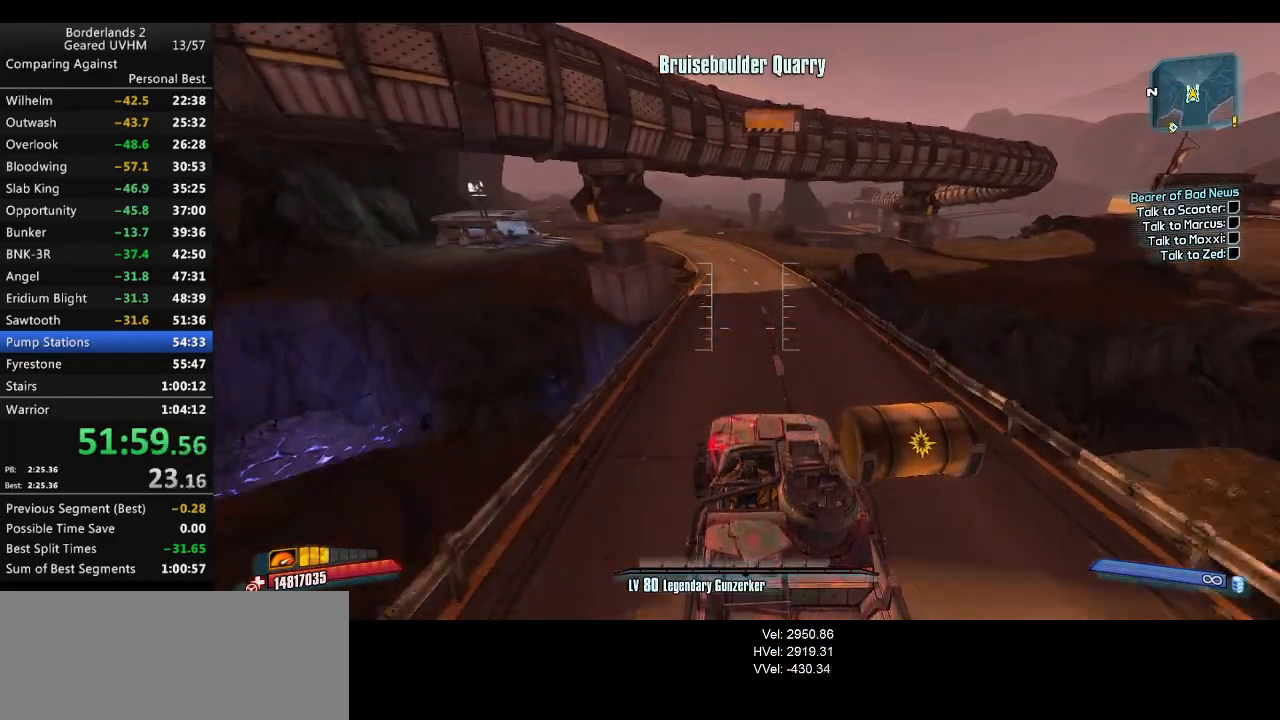
{"keys": ["w"], "mouse": [], "events": []}